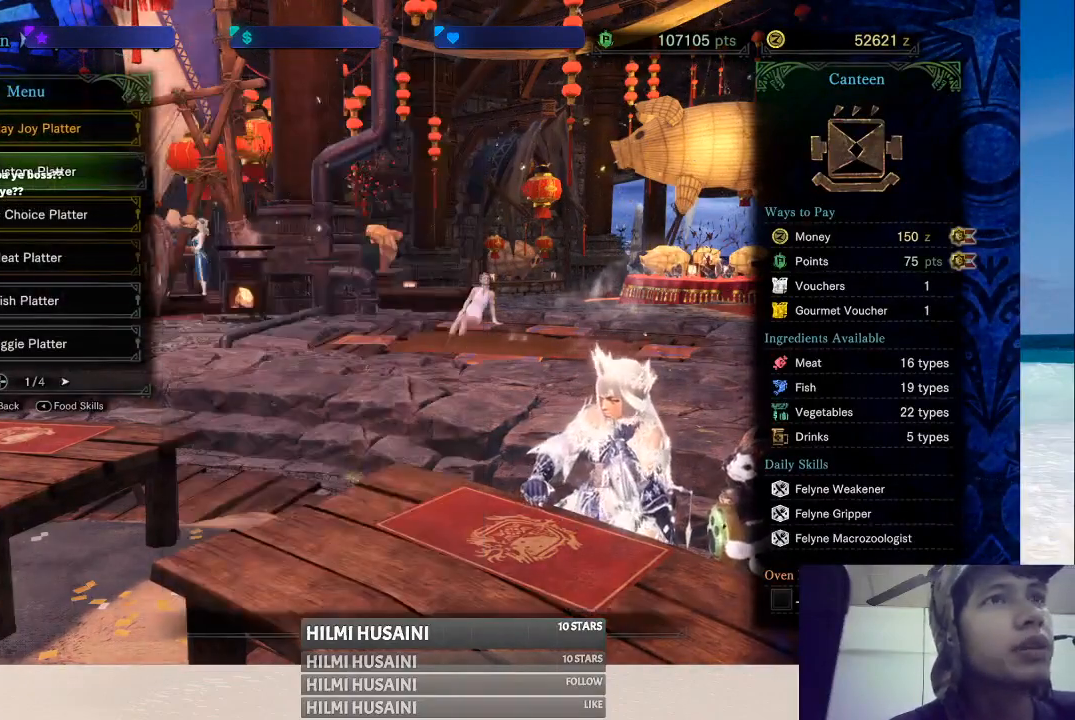
Gameplay with a controller (Xbox layout); each line is a JSON object with the inputs held at the frame after it. "events" lists button and stick changes between this image and that frame as [ms after this image, input, new state], when the widget could be followed in between. Not read: L1 L3 R1 R3.
{"buttons": [], "left_stick": "center", "right_stick": "center", "events": []}
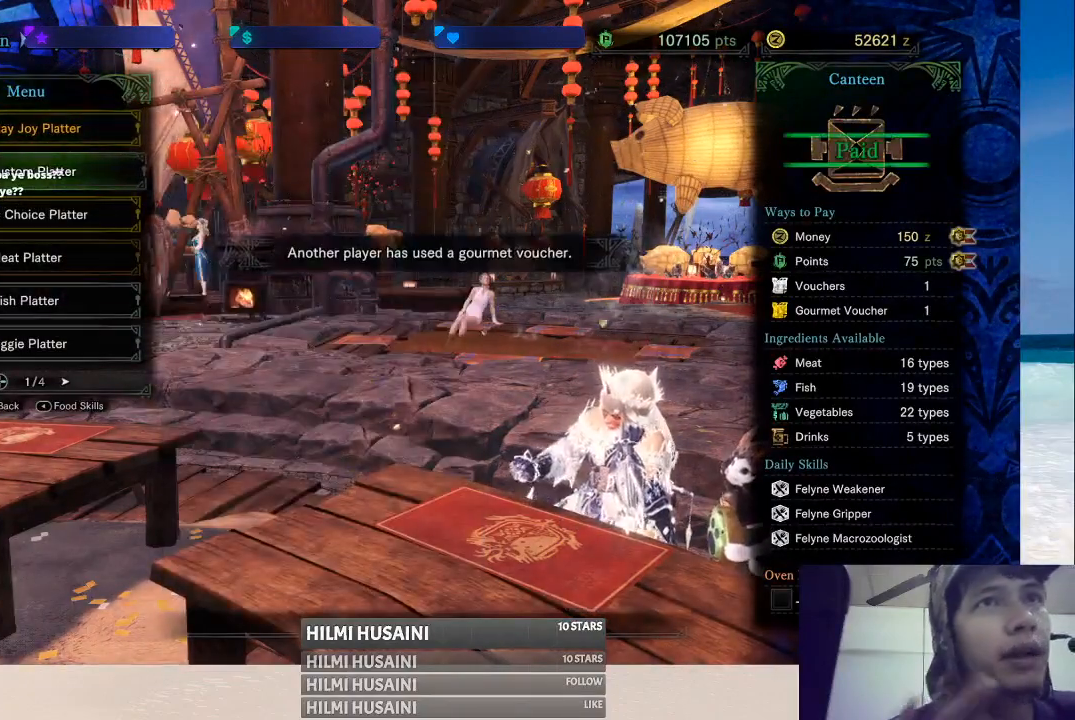
{"buttons": [], "left_stick": "center", "right_stick": "center", "events": []}
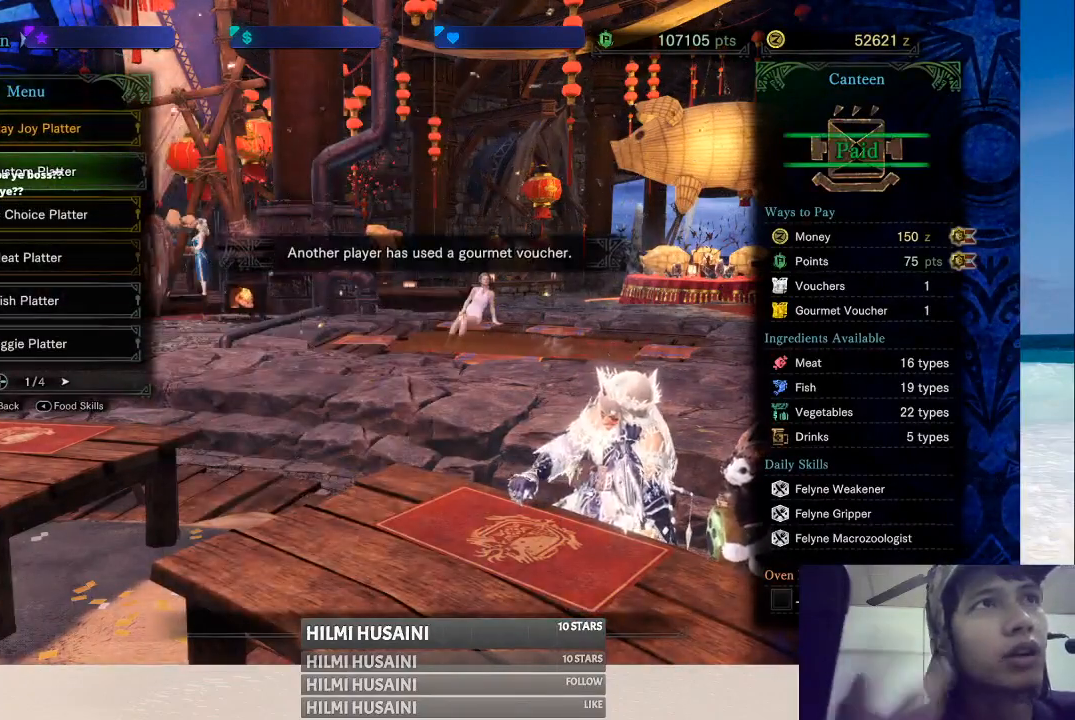
{"buttons": [], "left_stick": "center", "right_stick": "center", "events": [[400, "DPAD_DOWN", "down"], [483, "DPAD_DOWN", "up"]]}
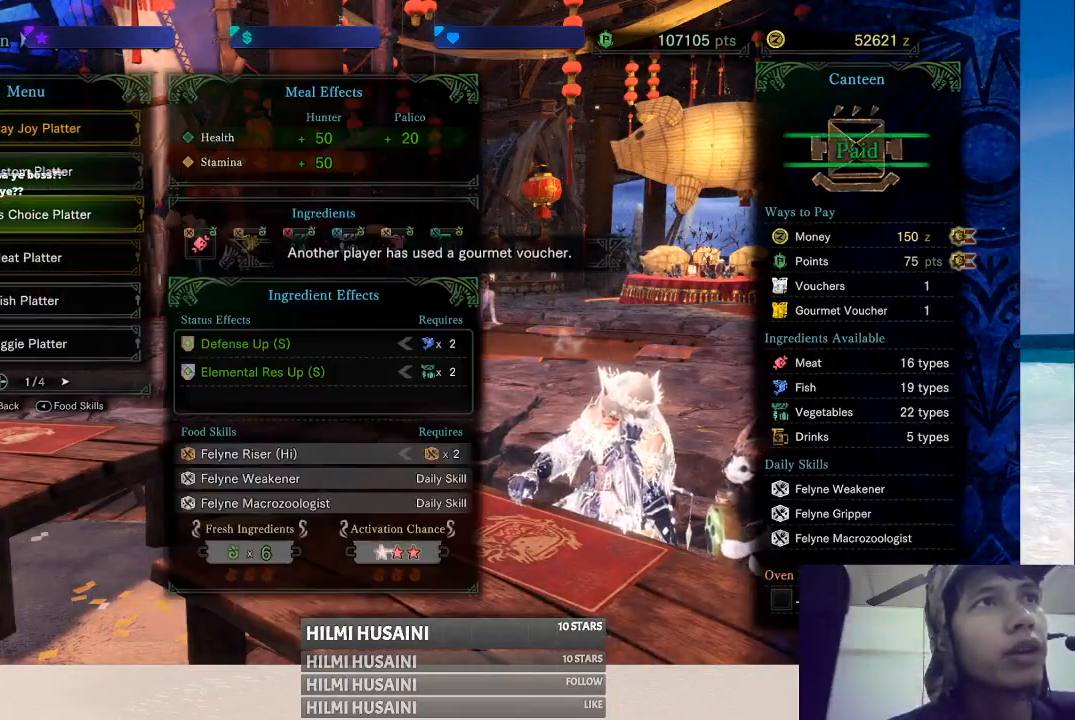
{"buttons": [], "left_stick": "center", "right_stick": "center", "events": []}
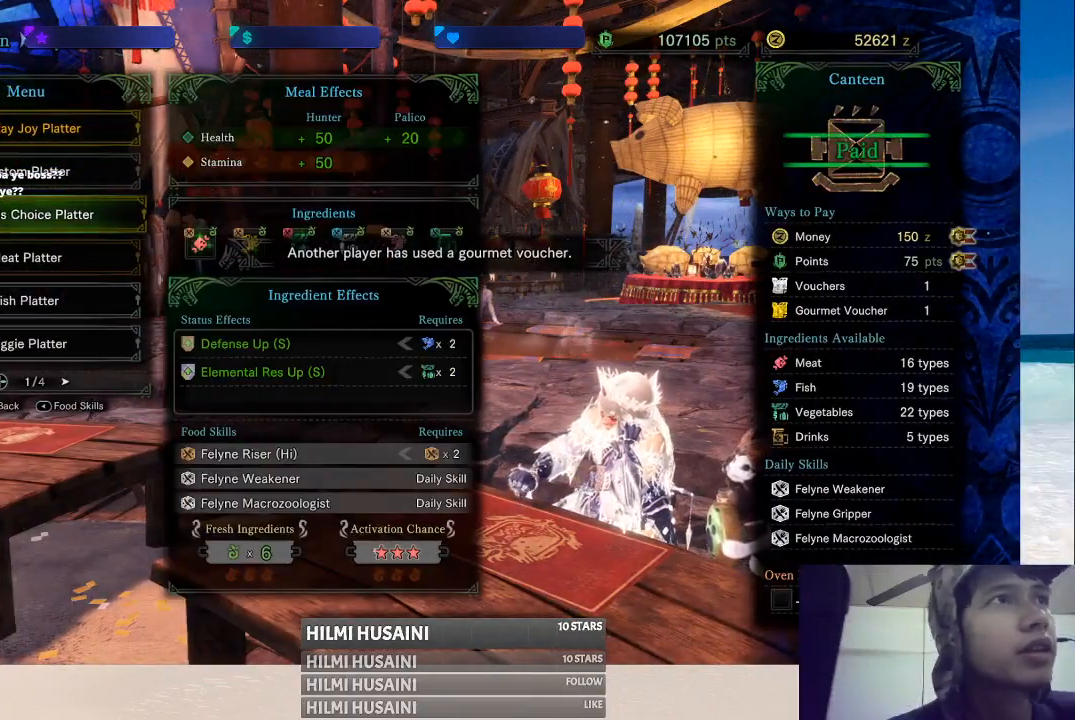
{"buttons": [], "left_stick": "center", "right_stick": "center", "events": []}
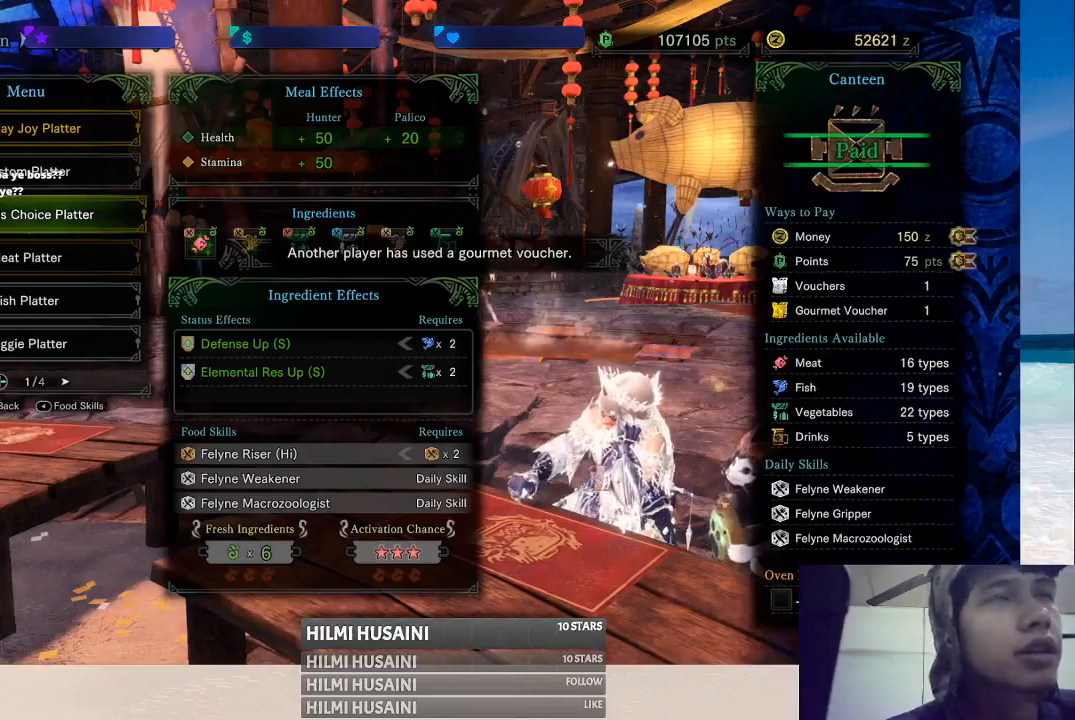
{"buttons": [], "left_stick": "center", "right_stick": "center", "events": [[83, "DPAD_DOWN", "down"], [167, "DPAD_DOWN", "up"]]}
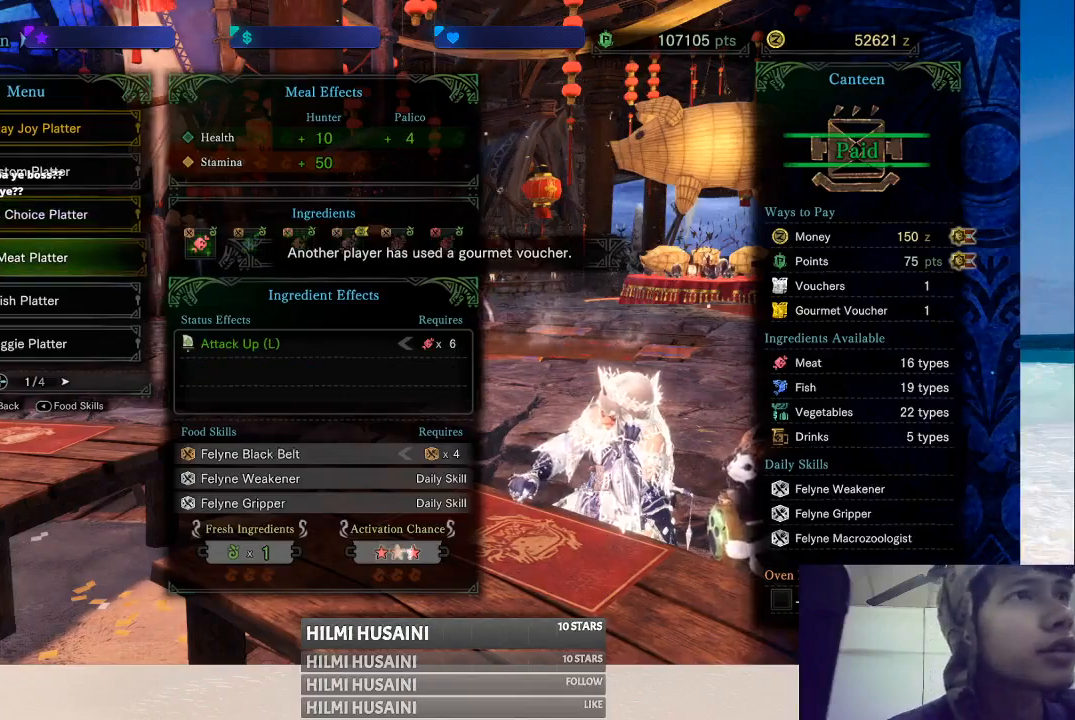
{"buttons": [], "left_stick": "center", "right_stick": "center", "events": [[217, "DPAD_UP", "down"], [333, "DPAD_UP", "up"]]}
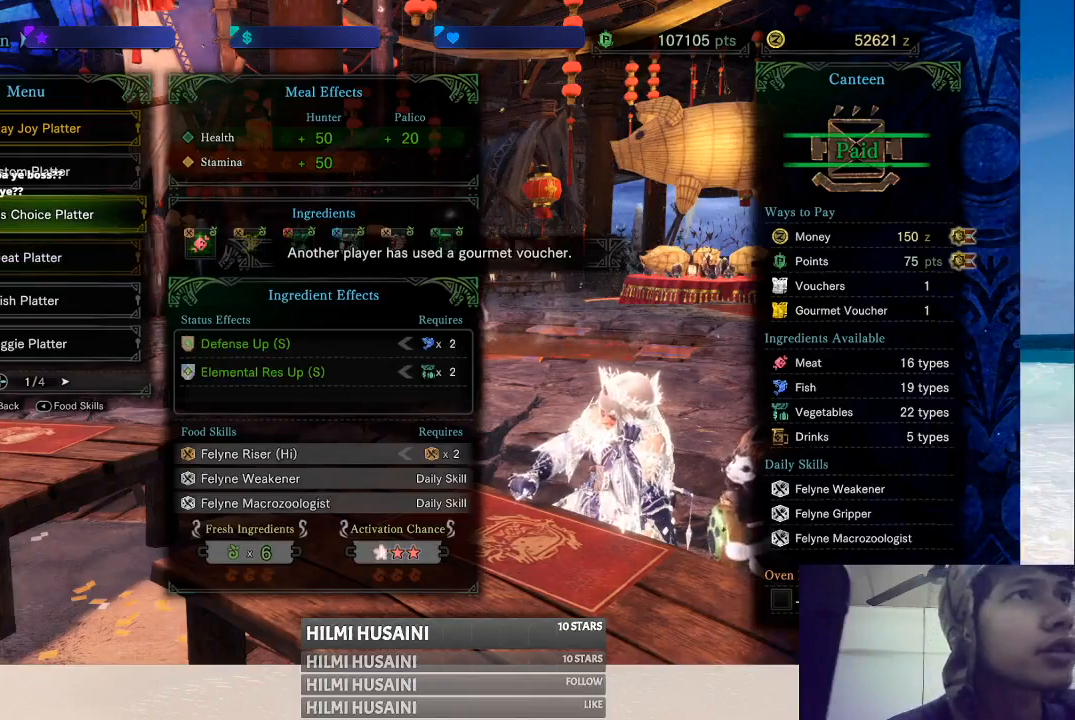
{"buttons": [], "left_stick": "center", "right_stick": "center", "events": []}
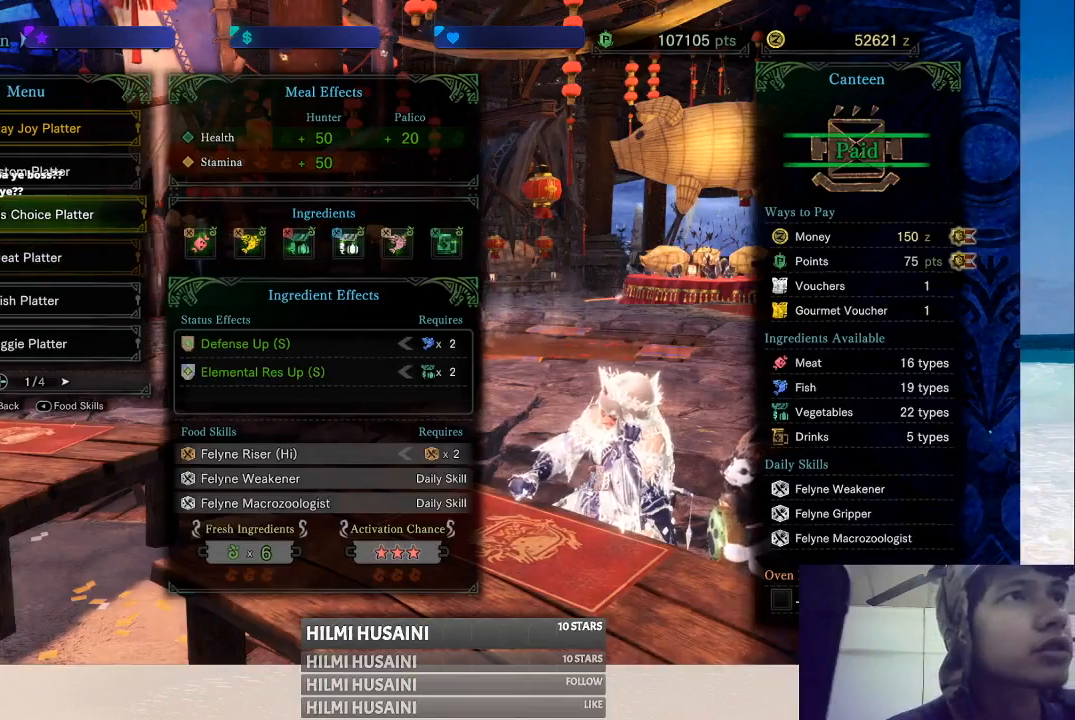
{"buttons": [], "left_stick": "center", "right_stick": "center", "events": []}
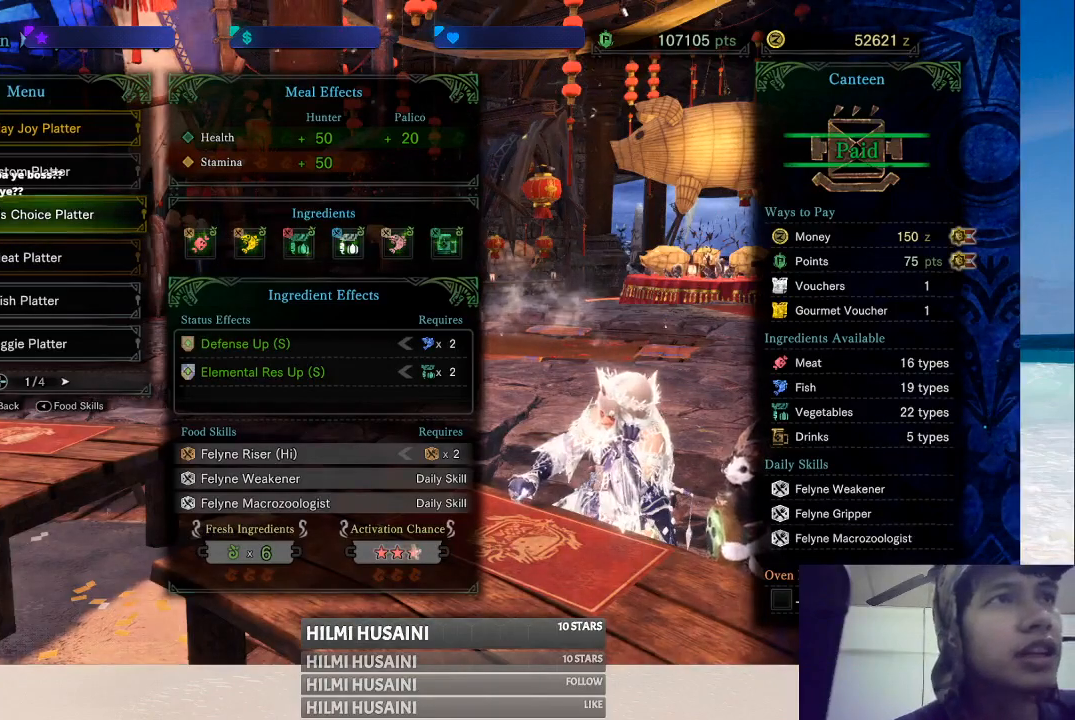
{"buttons": [], "left_stick": "center", "right_stick": "center", "events": []}
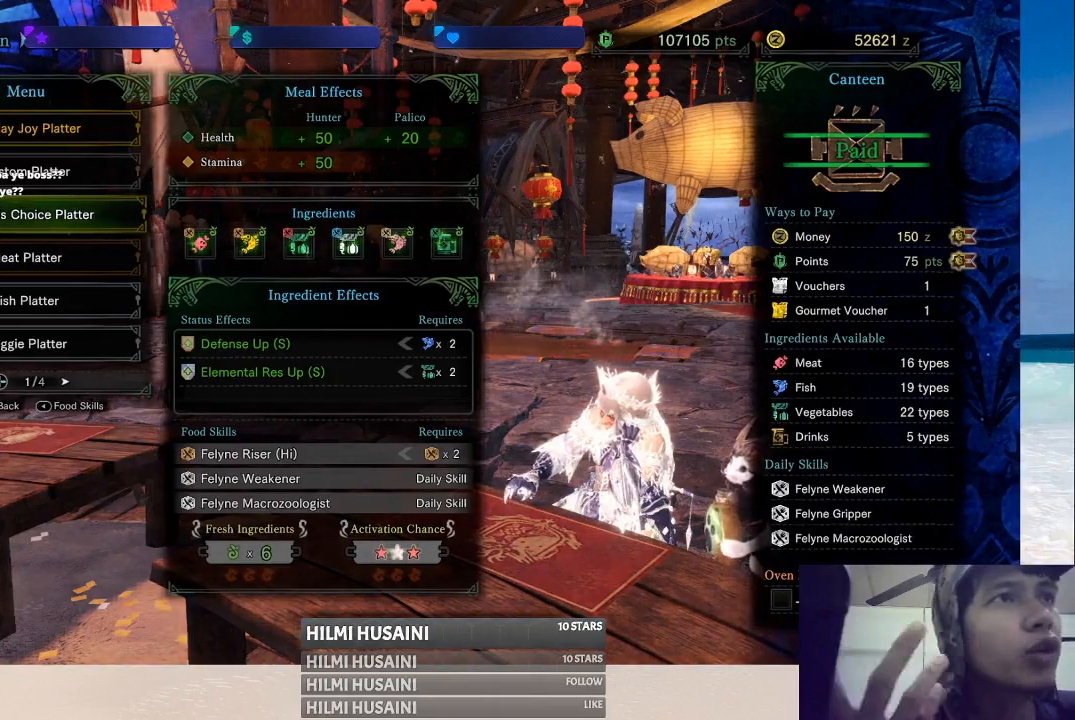
{"buttons": [], "left_stick": "center", "right_stick": "center", "events": [[50, "DPAD_DOWN", "down"], [167, "DPAD_DOWN", "up"]]}
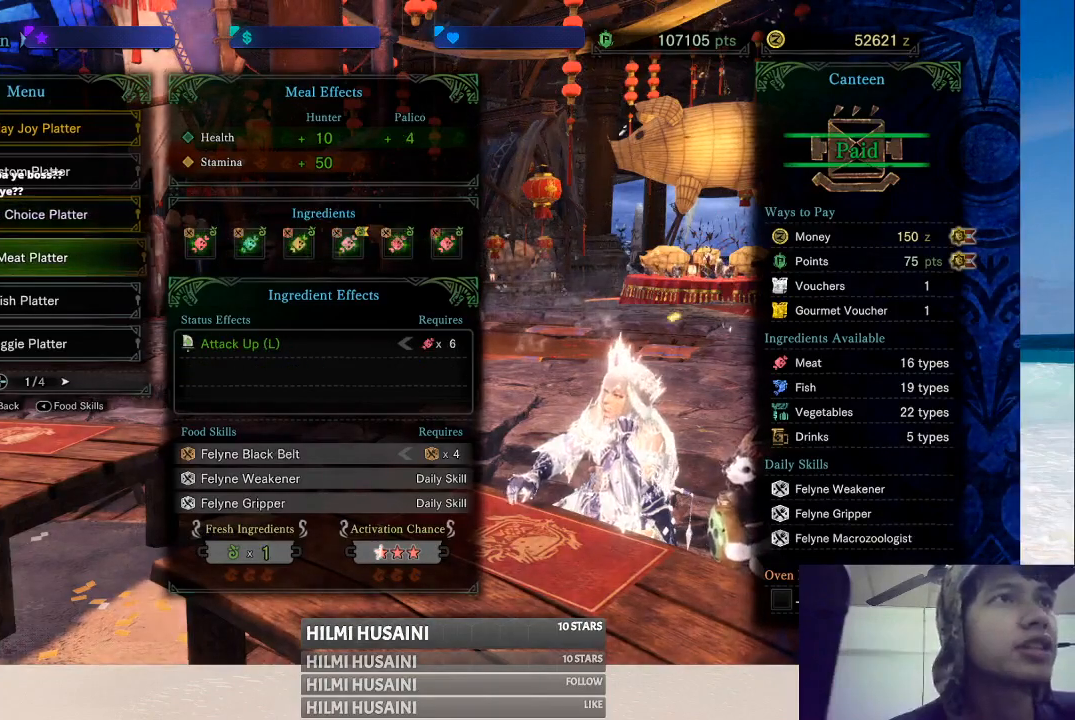
{"buttons": ["DPAD_DOWN"], "left_stick": "center", "right_stick": "center", "events": [[483, "DPAD_DOWN", "down"]]}
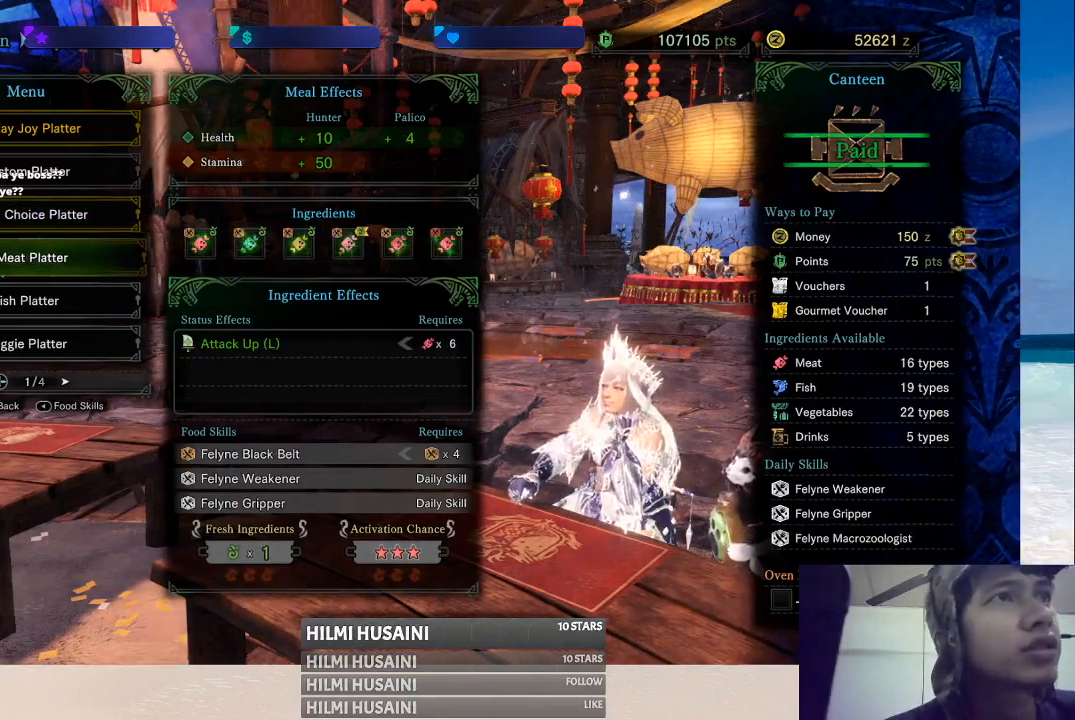
{"buttons": [], "left_stick": "center", "right_stick": "center", "events": [[67, "DPAD_DOWN", "up"], [383, "DPAD_UP", "down"], [467, "DPAD_UP", "up"]]}
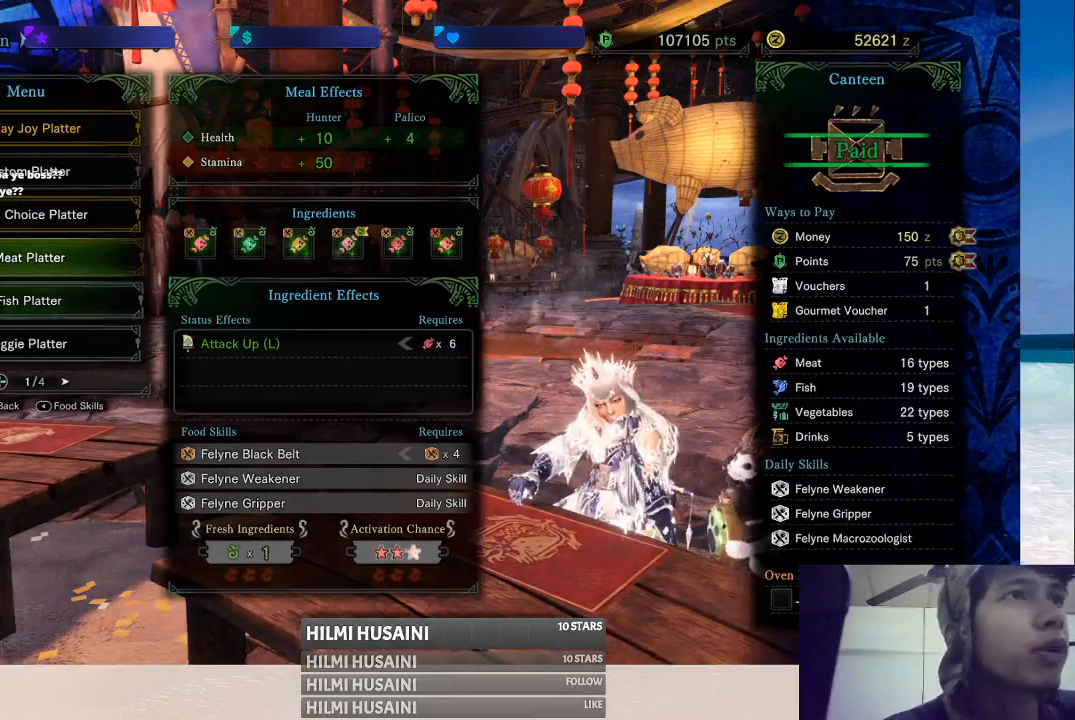
{"buttons": [], "left_stick": "center", "right_stick": "center", "events": [[250, "DPAD_DOWN", "down"], [350, "DPAD_DOWN", "up"]]}
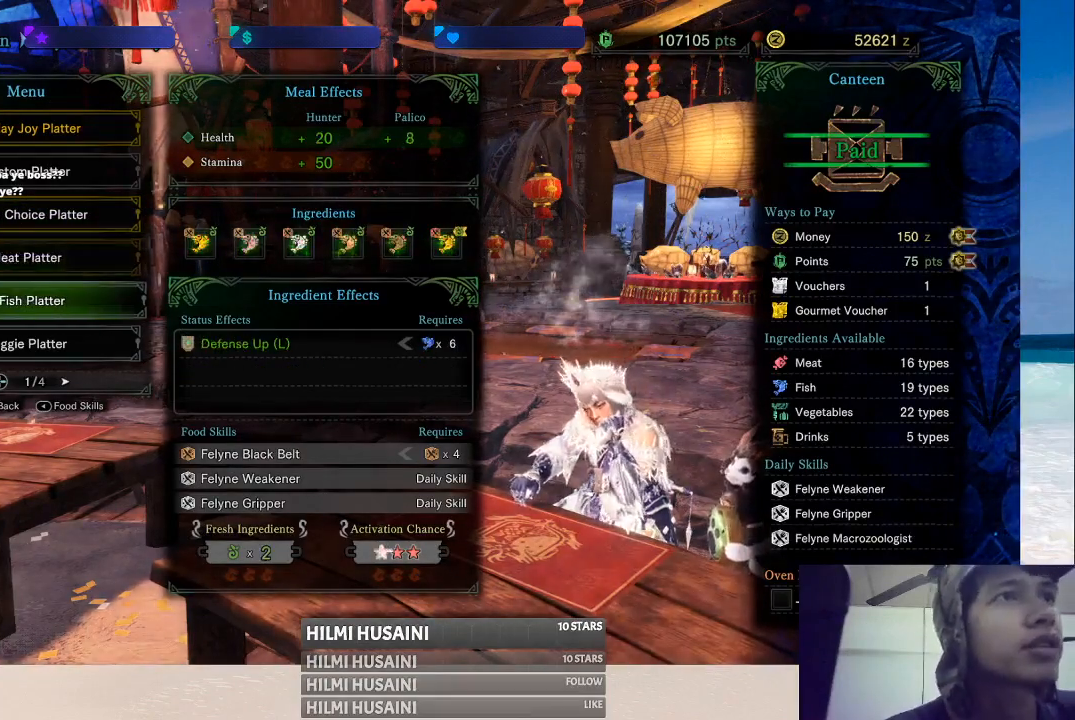
{"buttons": [], "left_stick": "center", "right_stick": "center", "events": [[200, "DPAD_DOWN", "down"], [300, "DPAD_DOWN", "up"]]}
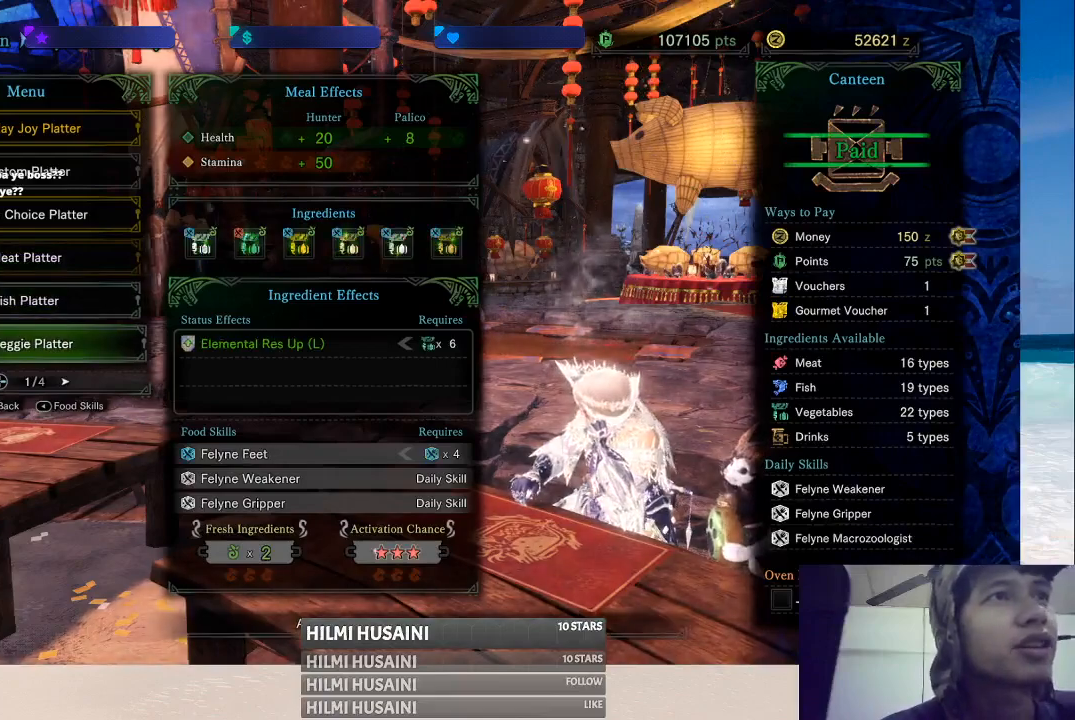
{"buttons": [], "left_stick": "center", "right_stick": "center", "events": [[383, "DPAD_RIGHT", "down"], [500, "DPAD_RIGHT", "up"]]}
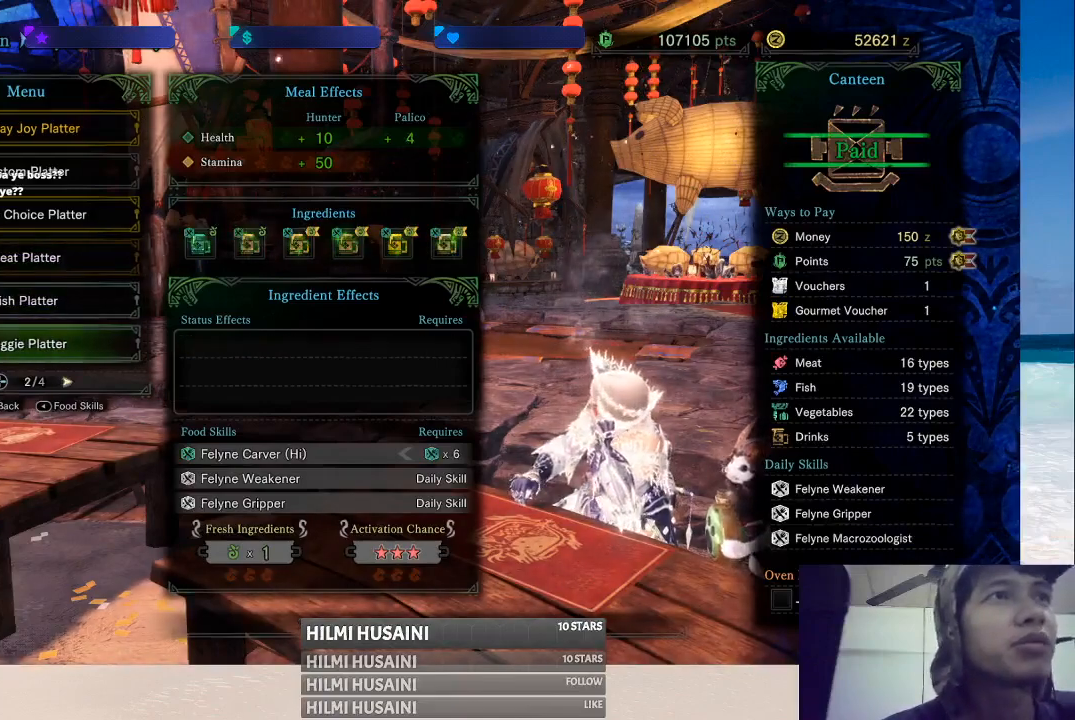
{"buttons": [], "left_stick": "center", "right_stick": "center", "events": []}
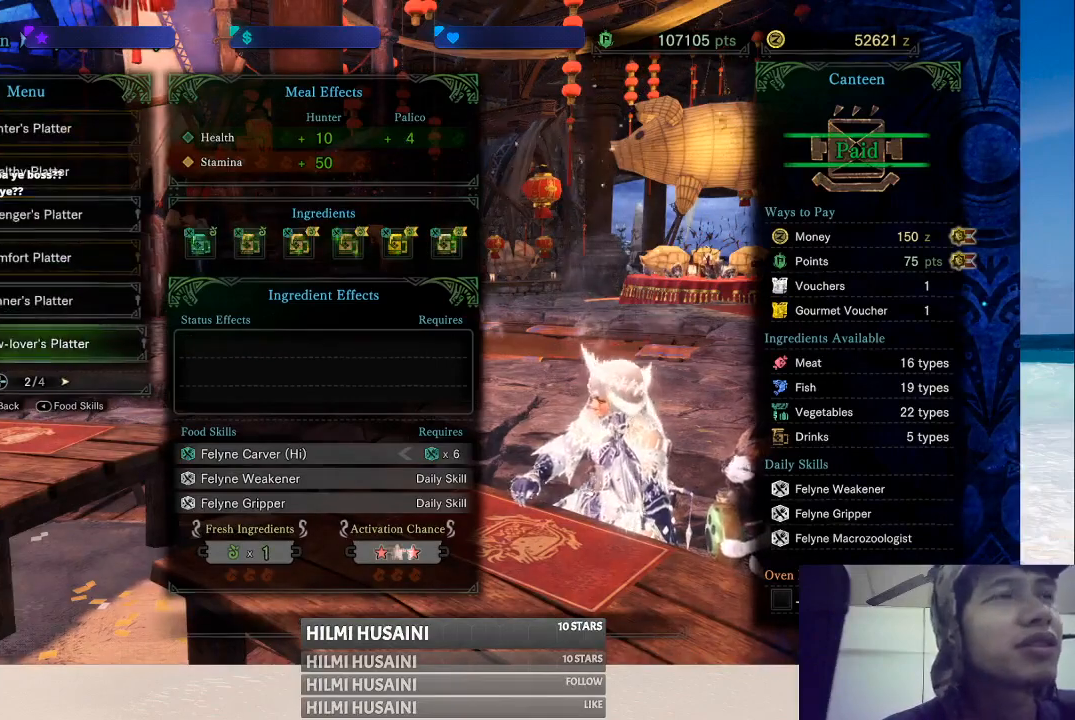
{"buttons": [], "left_stick": "center", "right_stick": "center", "events": []}
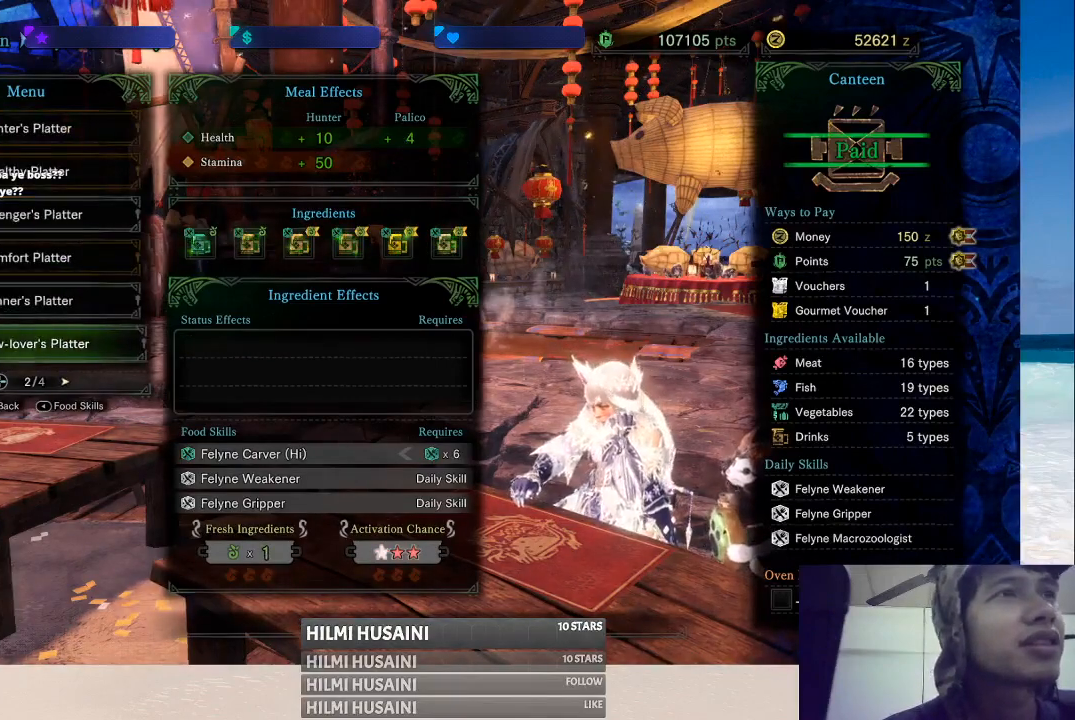
{"buttons": [], "left_stick": "center", "right_stick": "center", "events": [[67, "DPAD_UP", "down"], [183, "DPAD_UP", "up"]]}
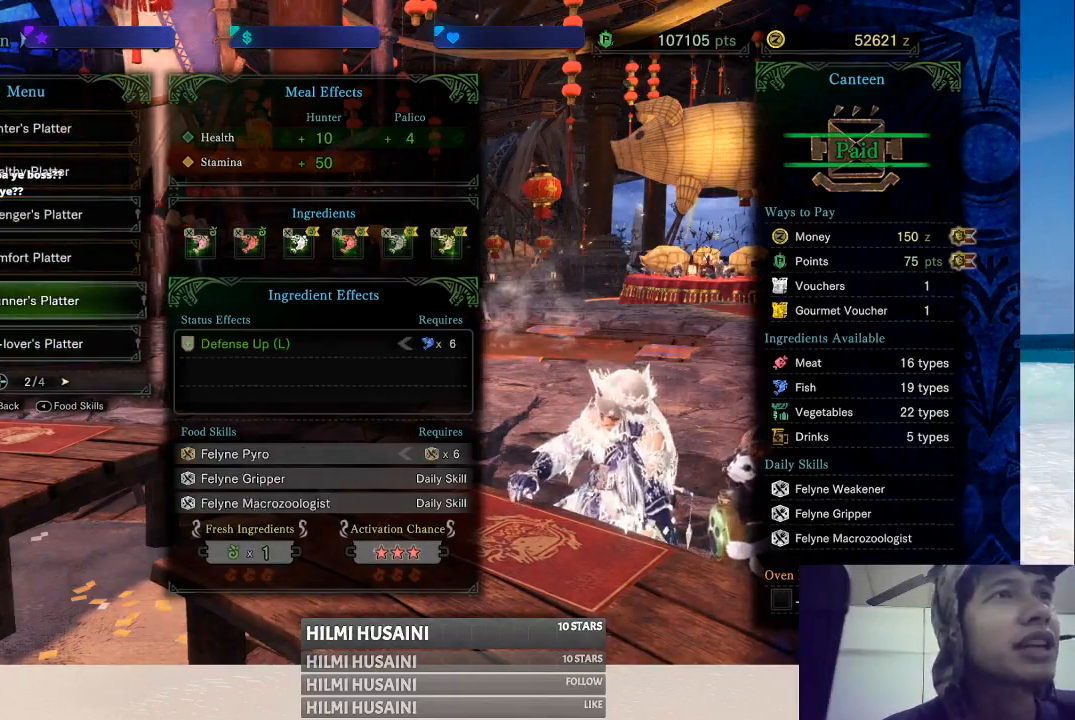
{"buttons": [], "left_stick": "center", "right_stick": "center", "events": []}
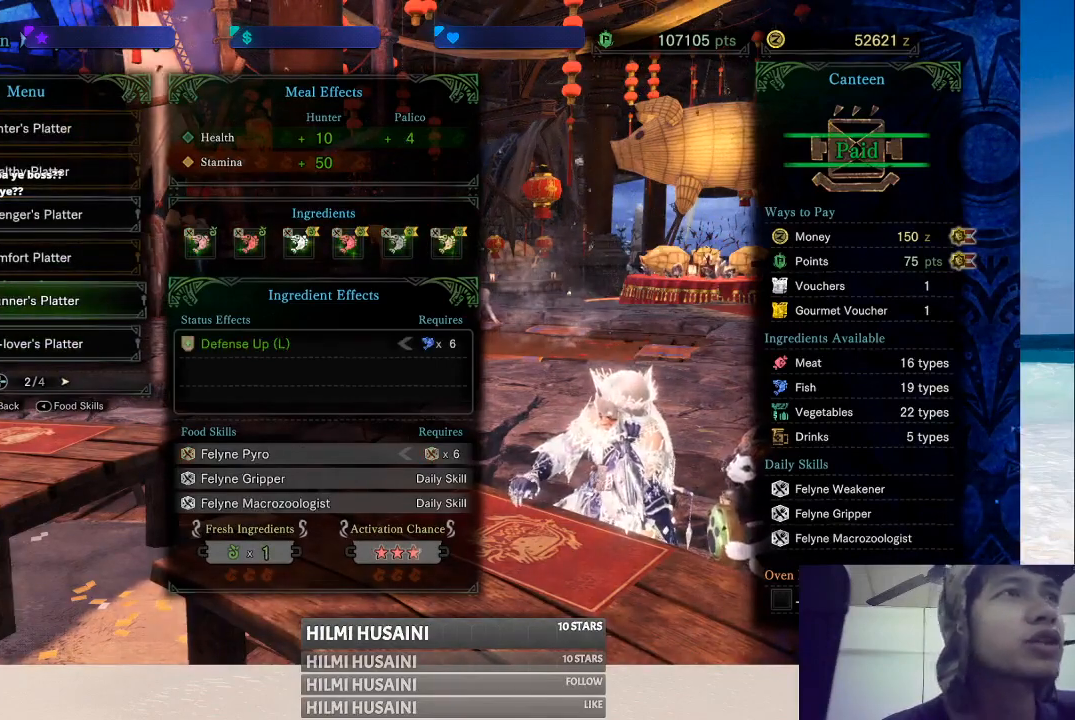
{"buttons": [], "left_stick": "center", "right_stick": "center", "events": [[350, "DPAD_UP", "down"], [483, "DPAD_UP", "up"]]}
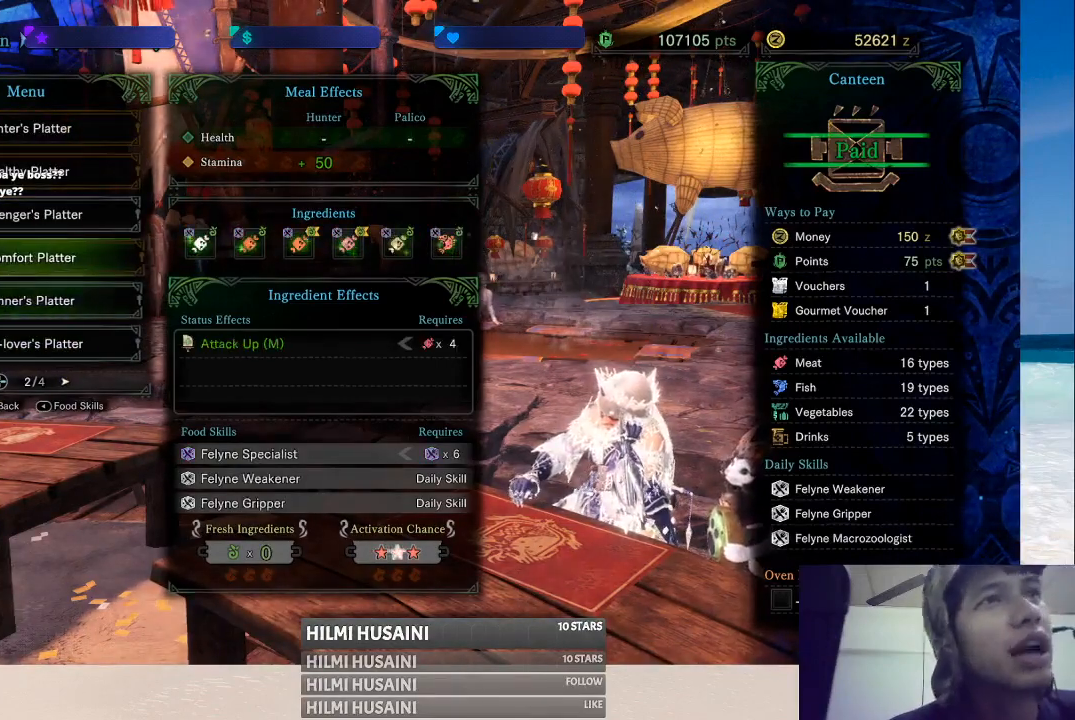
{"buttons": ["DPAD_DOWN"], "left_stick": "center", "right_stick": "center", "events": [[483, "DPAD_DOWN", "down"]]}
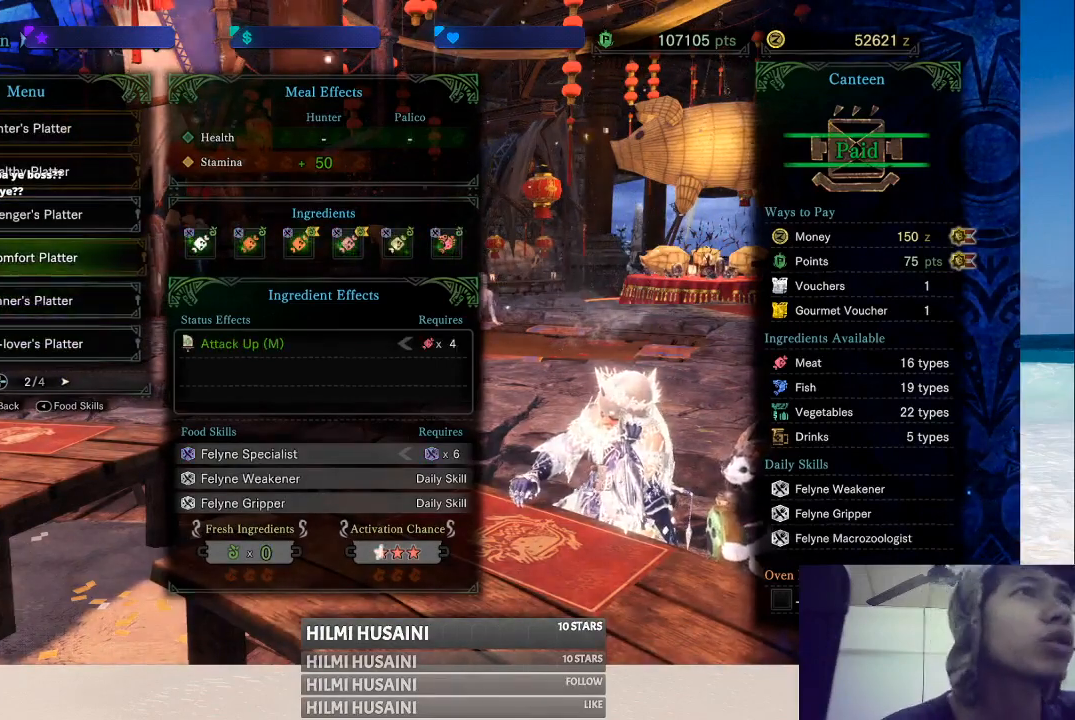
{"buttons": [], "left_stick": "center", "right_stick": "center", "events": [[100, "DPAD_DOWN", "up"]]}
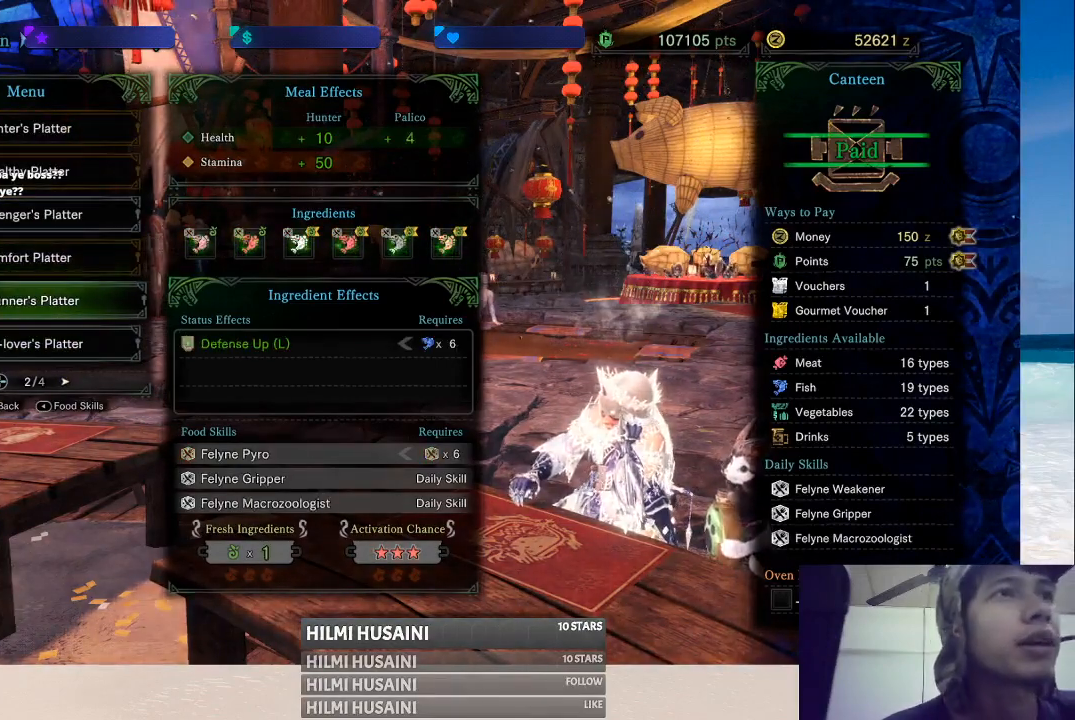
{"buttons": [], "left_stick": "center", "right_stick": "center", "events": [[367, "DPAD_UP", "down"], [483, "DPAD_UP", "up"]]}